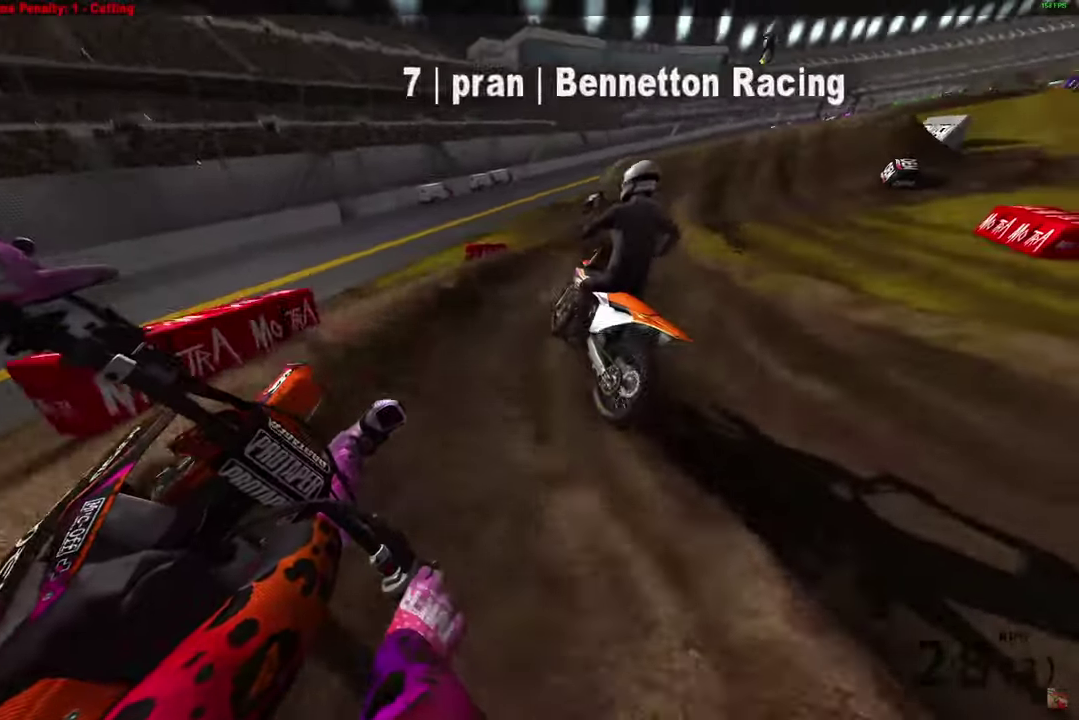
Gameplay with a controller (PlayStation layout); each line is a JSON object with the inputs held at the frame after it (dt_ms = milliseconds from this image to that frame). "button_events" lists button changes between this image and that frame as [ms after this image, input, new state], when the widget could be followed in between (sticks are given only as held states).
{"dt_ms": 400, "buttons": ["R2"], "left_stick": "center", "right_stick": "down", "button_events": []}
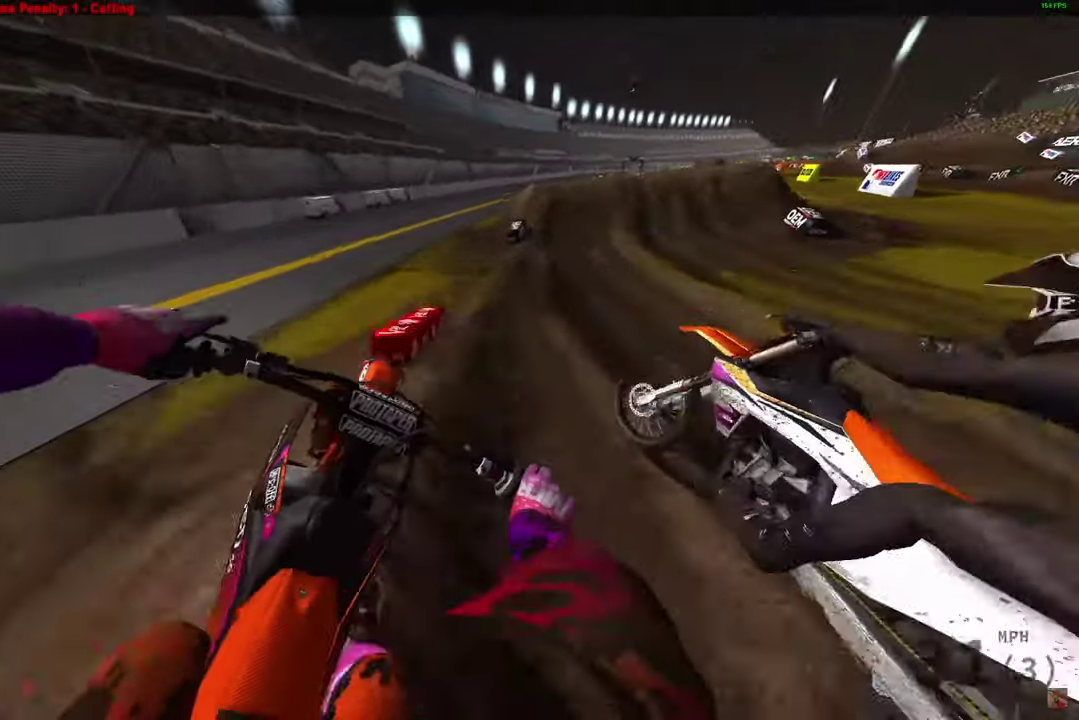
{"dt_ms": 800, "buttons": ["R2"], "left_stick": "right", "right_stick": "left", "button_events": []}
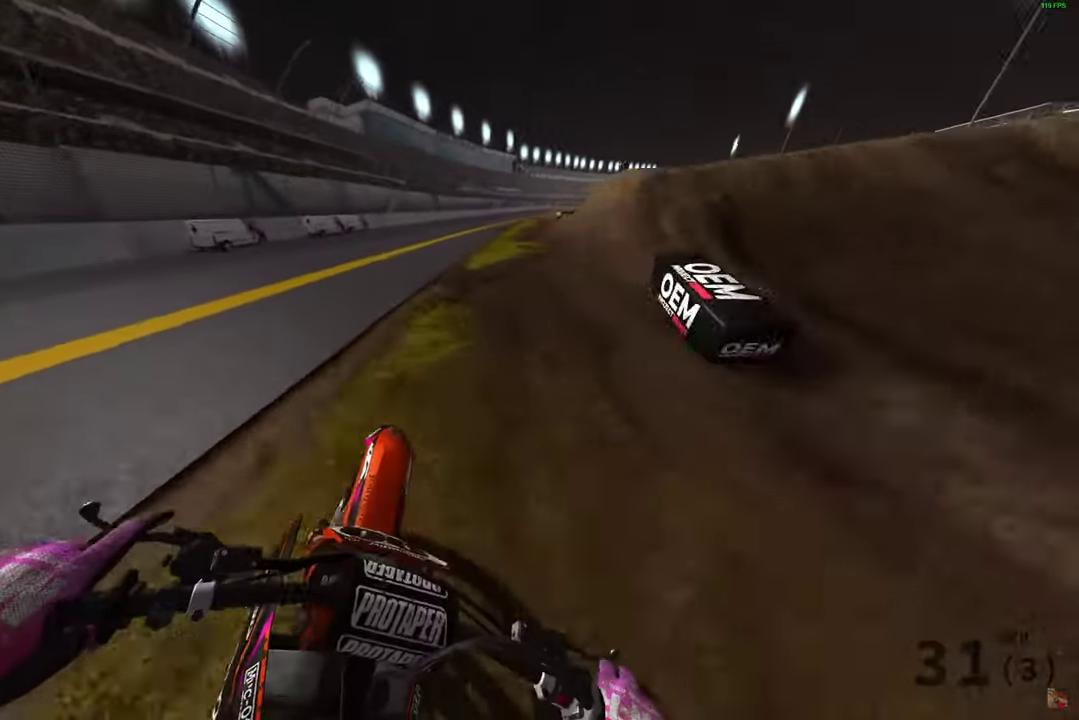
{"dt_ms": 300, "buttons": ["R2"], "left_stick": "right", "right_stick": "left", "button_events": []}
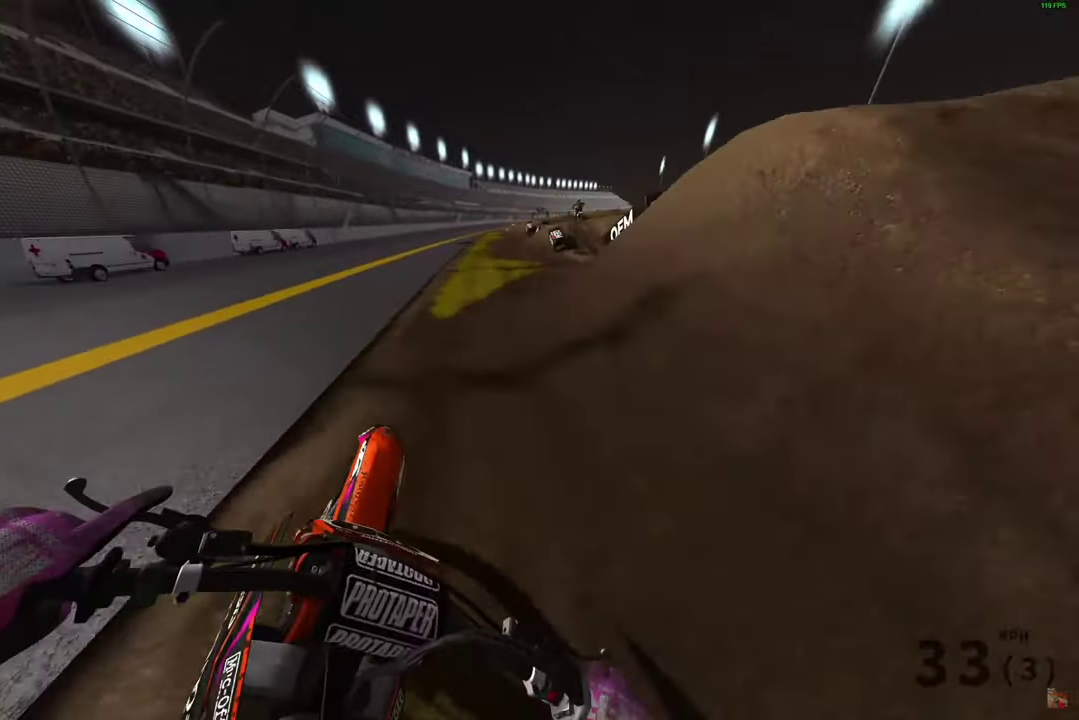
{"dt_ms": 600, "buttons": ["R2"], "left_stick": "up-right", "right_stick": "left", "button_events": []}
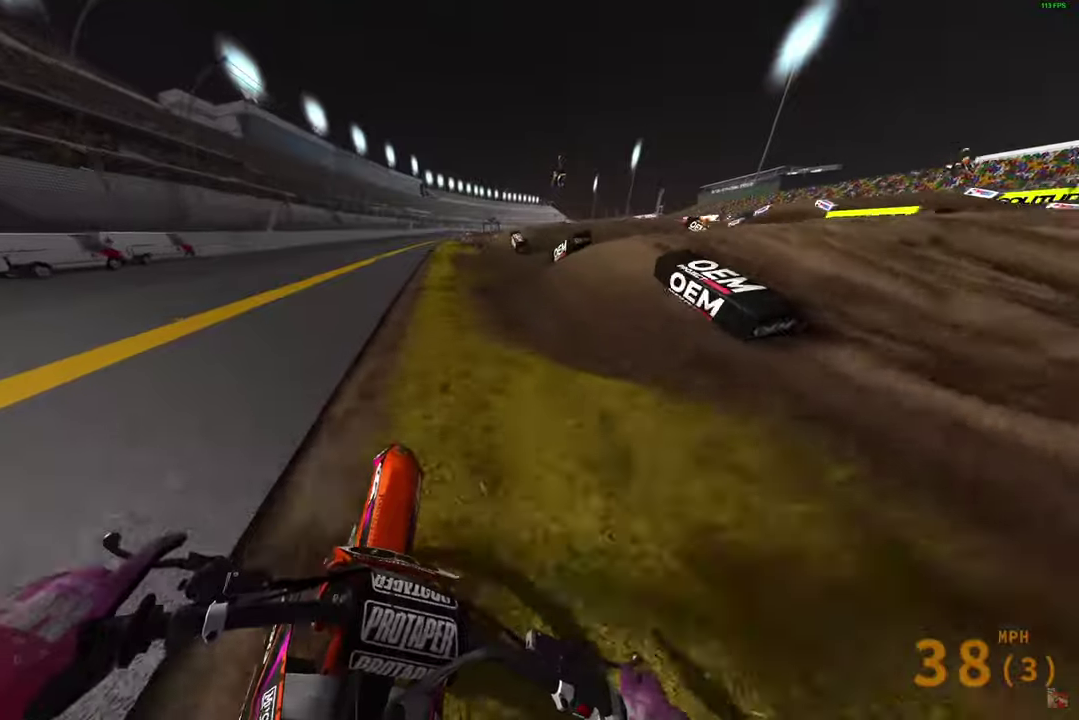
{"dt_ms": 400, "buttons": ["R2"], "left_stick": "up-right", "right_stick": "left", "button_events": []}
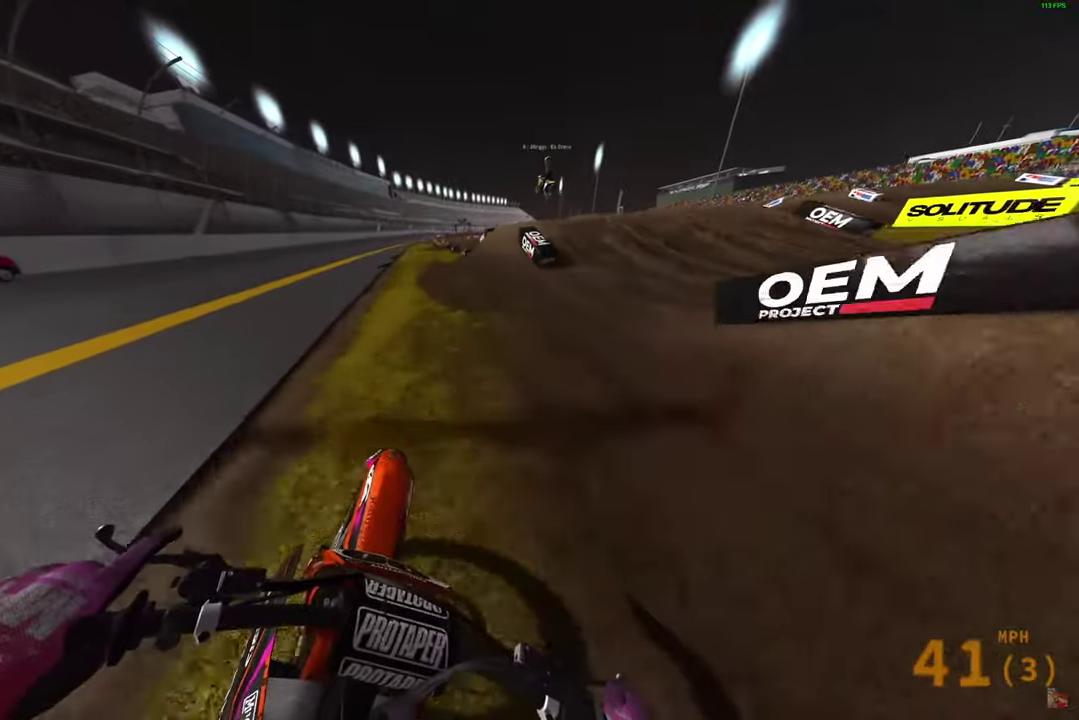
{"dt_ms": 400, "buttons": ["R2"], "left_stick": "center", "right_stick": "left", "button_events": []}
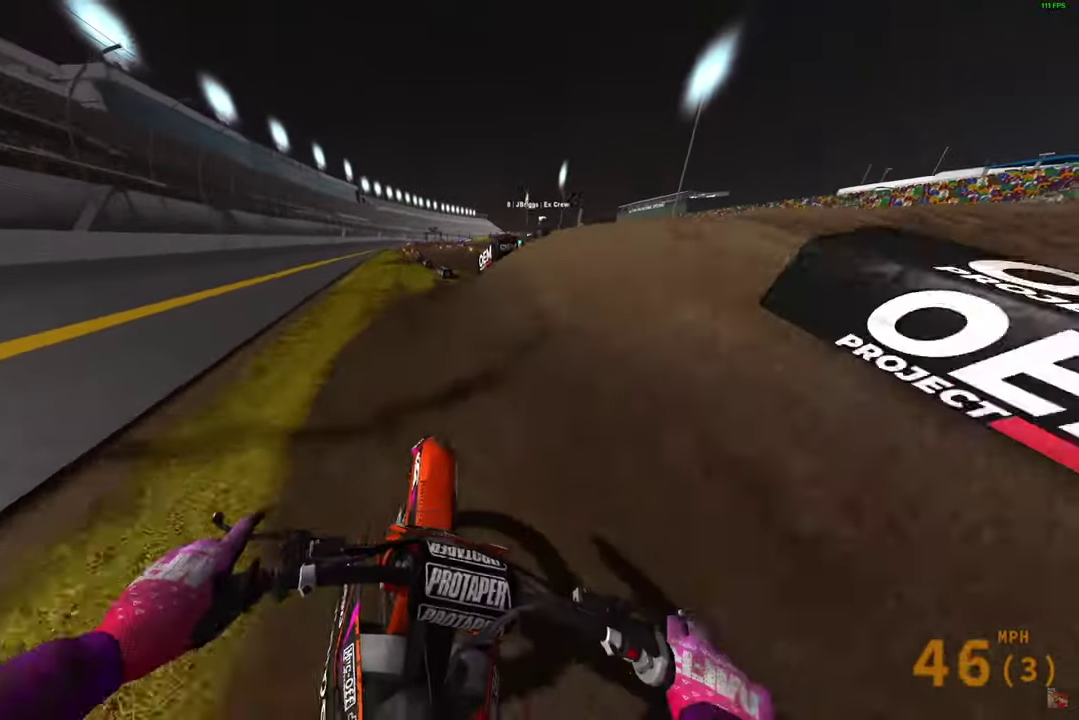
{"dt_ms": 600, "buttons": ["R2"], "left_stick": "left", "right_stick": "down-right", "button_events": [[317, "R2", "up"], [533, "R2", "down"]]}
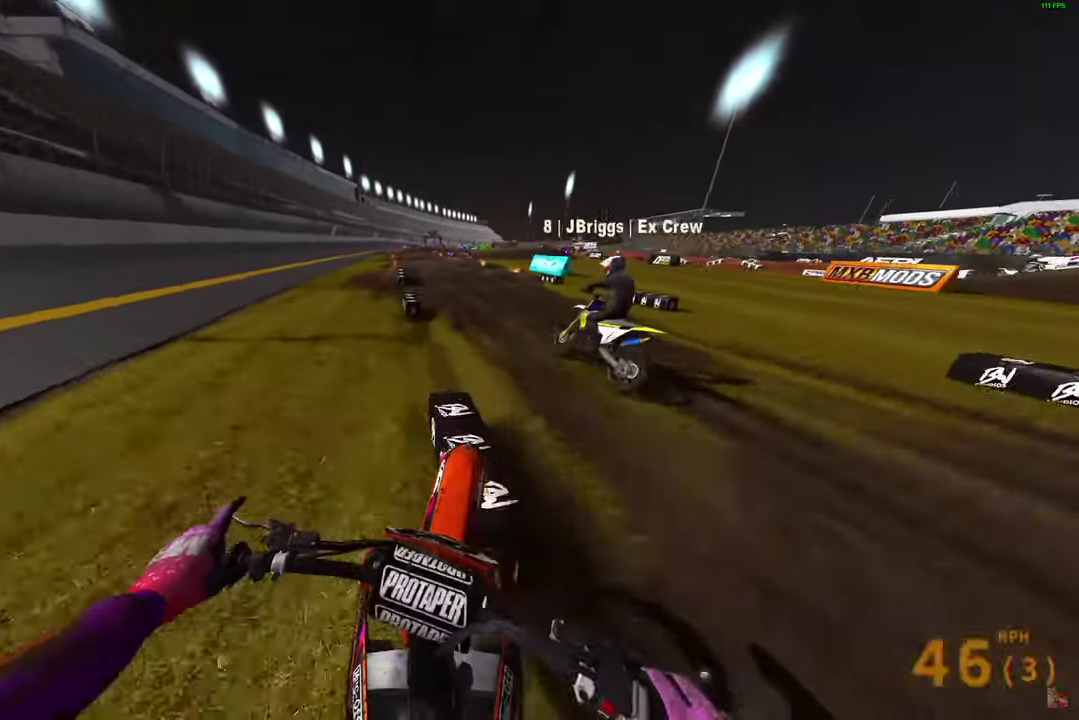
{"dt_ms": 300, "buttons": ["R2"], "left_stick": "left", "right_stick": "down-right", "button_events": []}
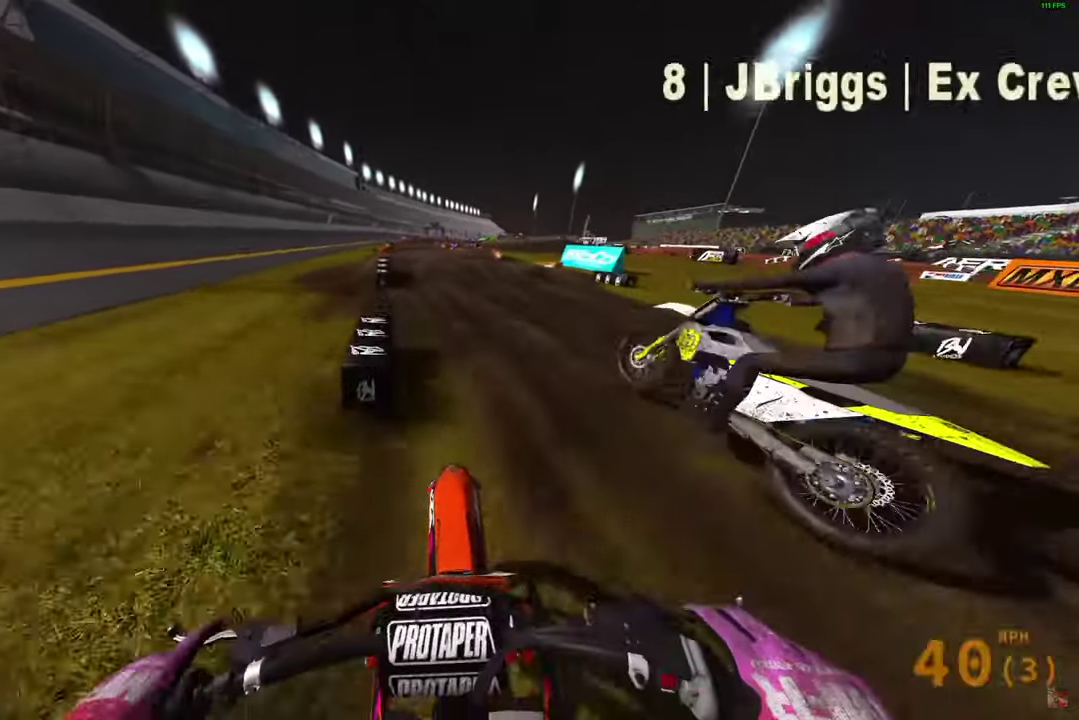
{"dt_ms": 900, "buttons": ["R2"], "left_stick": "right", "right_stick": "down", "button_events": [[433, "R2", "up"], [567, "R2", "down"], [617, "R2", "up"], [683, "R2", "down"]]}
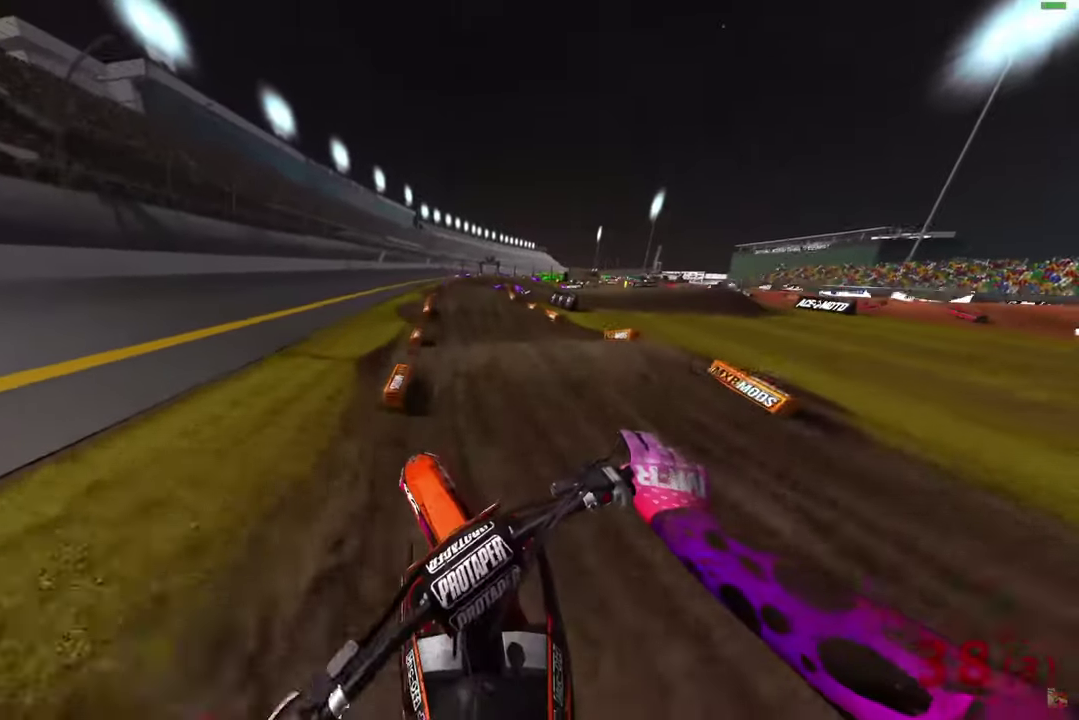
{"dt_ms": 300, "buttons": ["R2"], "left_stick": "right", "right_stick": "center", "button_events": []}
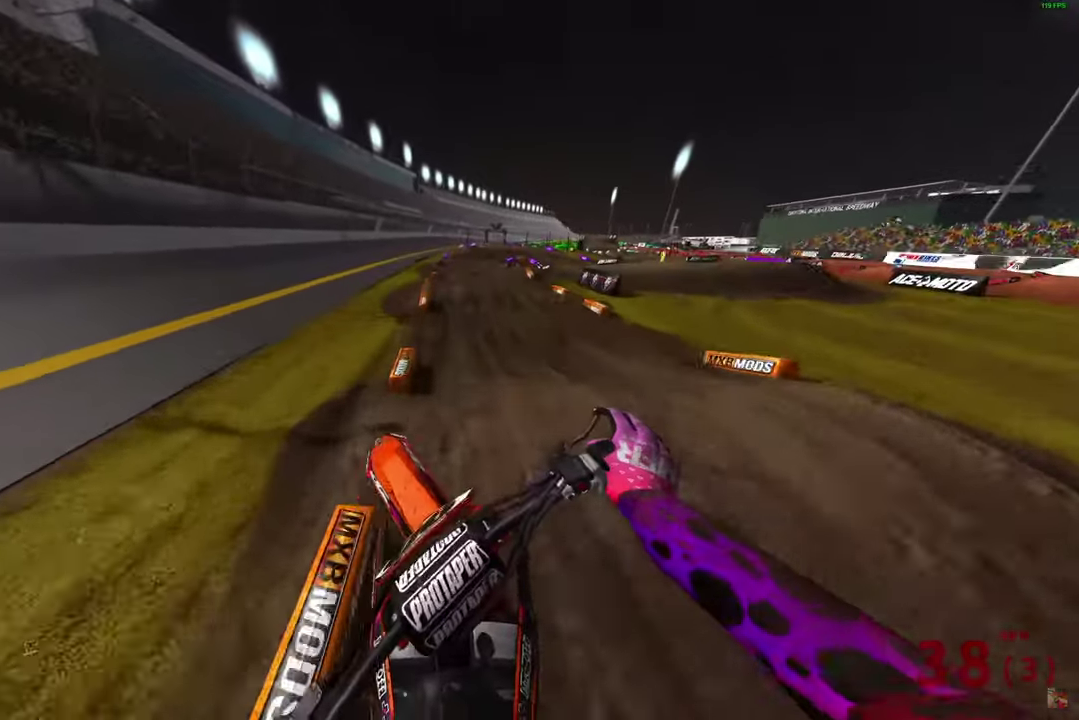
{"dt_ms": 700, "buttons": ["R2"], "left_stick": "up-right", "right_stick": "center", "button_events": []}